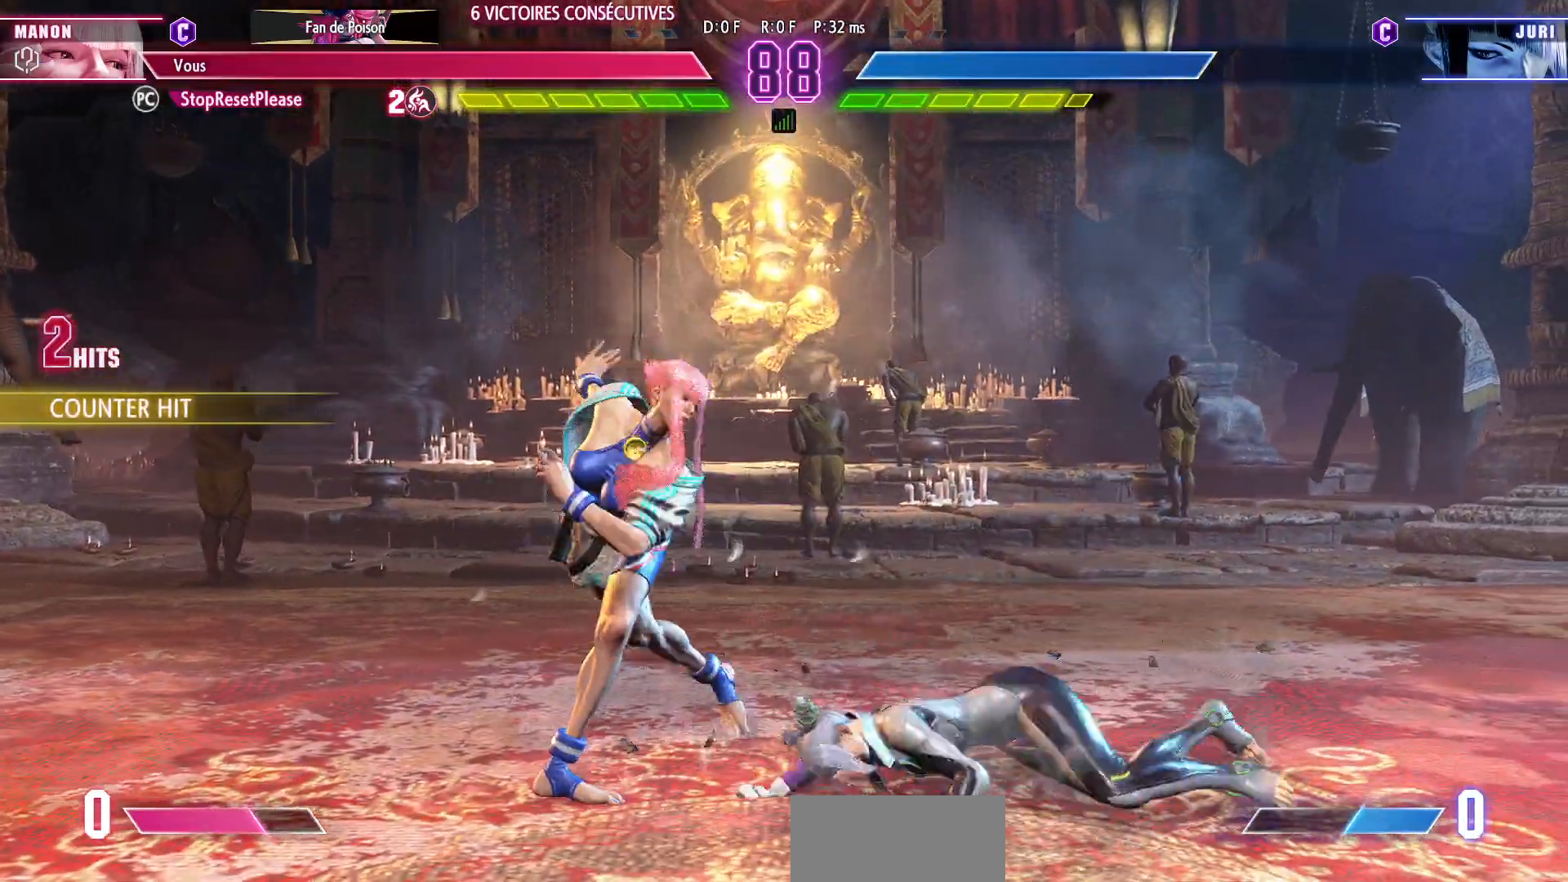
Gameplay with a controller (arcade stick); each line is a JSON object with the inputs held at the frame after it. "events" lists button and stick changes between this image and that frame as [ms after this image, input, new state], when the widget could be followed in between. Not read: L3 R3.
{"buttons": [], "left_stick": "center", "events": [[33, "left_stick", "right"], [233, "left_stick", "center"], [283, "TRIANGLE", "down"], [417, "TRIANGLE", "up"]]}
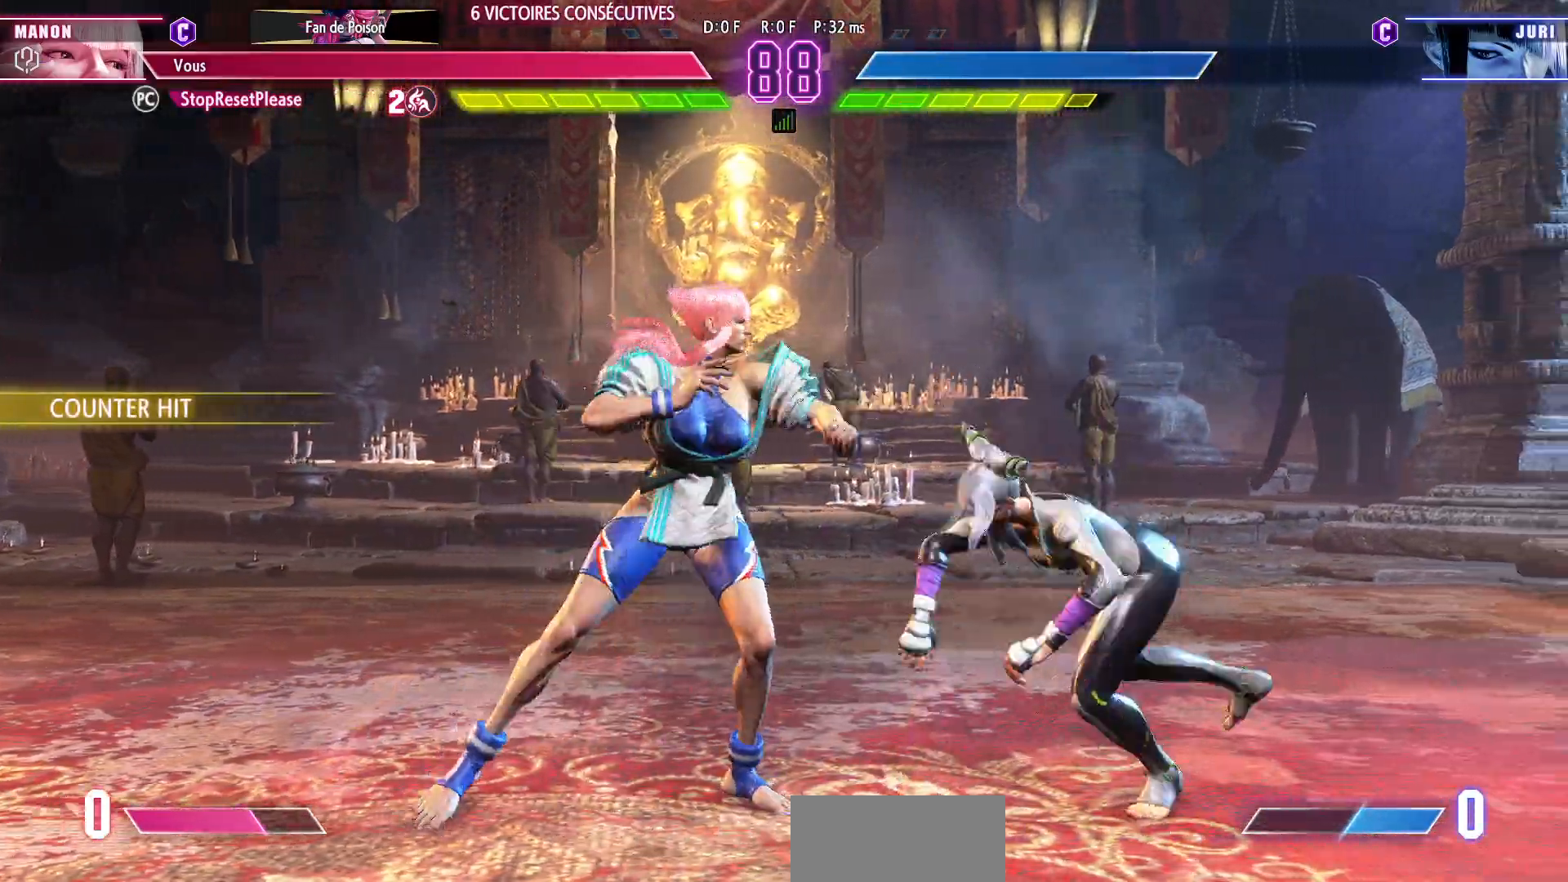
{"buttons": [], "left_stick": "center"}
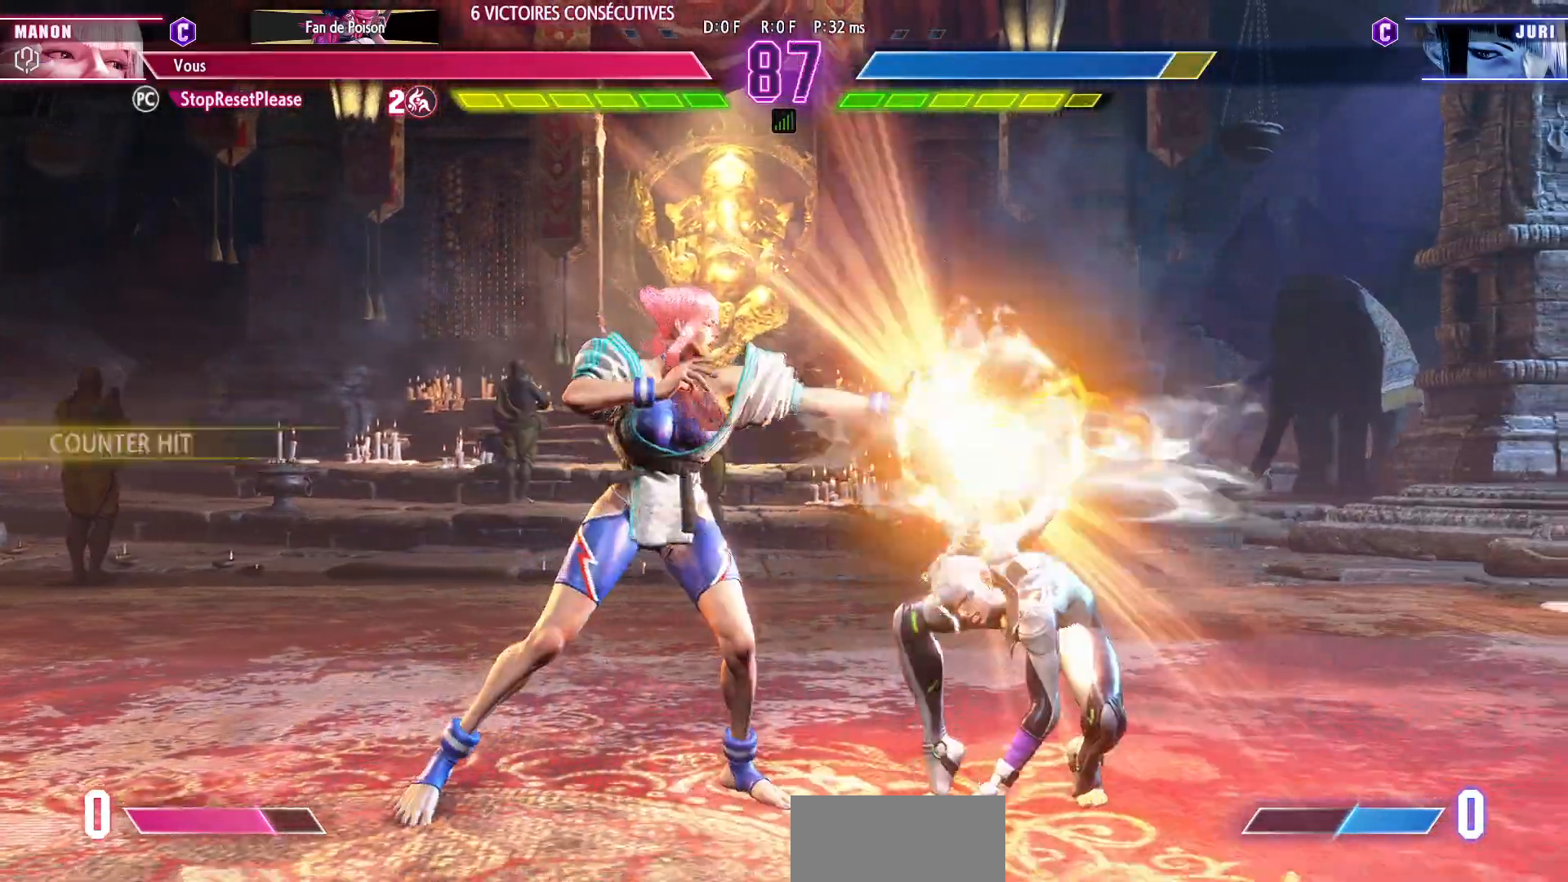
{"buttons": [], "left_stick": "center", "events": [[83, "left_stick", "right"], [167, "left_stick", "center"], [333, "TRIANGLE", "down"], [400, "TRIANGLE", "up"]]}
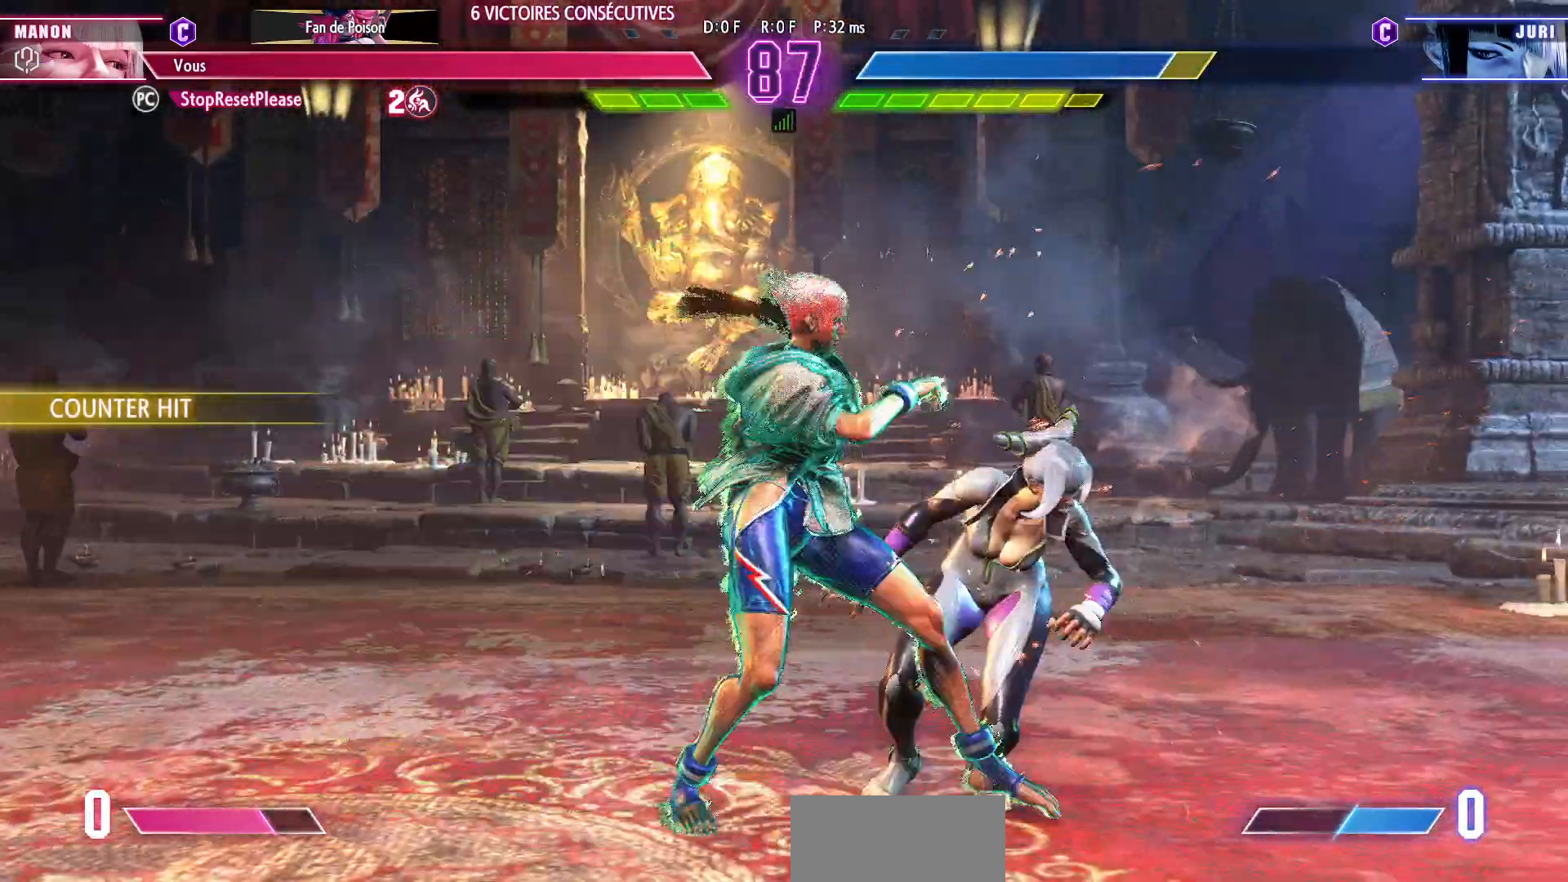
{"buttons": [], "left_stick": "down-left"}
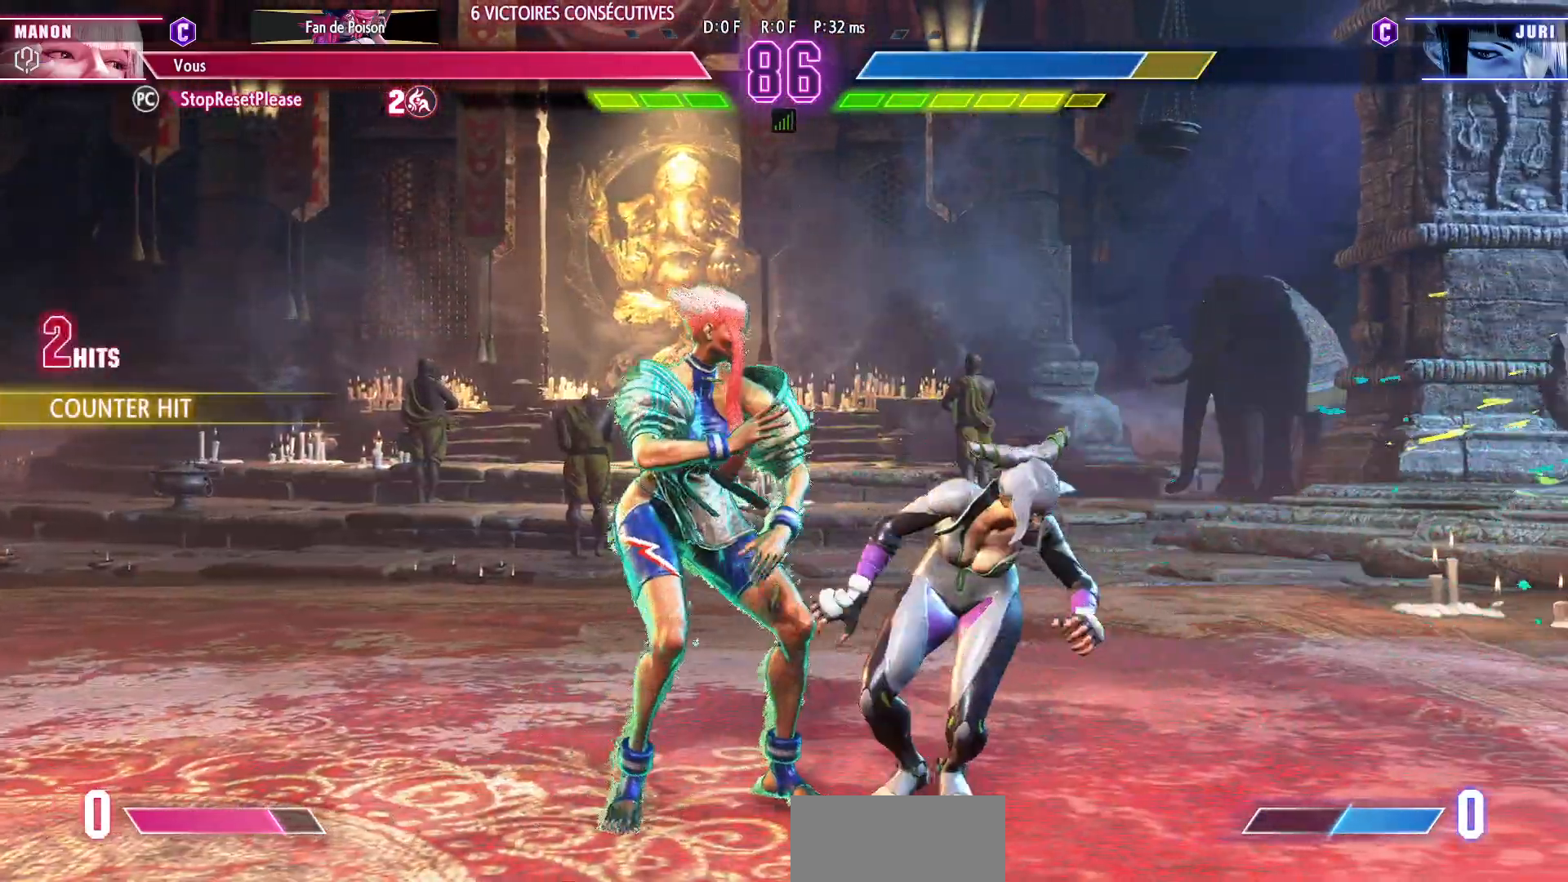
{"buttons": ["SQUARE"], "left_stick": "down-right", "events": [[17, "SQUARE", "down"], [100, "SQUARE", "up"], [300, "SQUARE", "down"], [367, "SQUARE", "up"], [433, "left_stick", "down-right"], [500, "SQUARE", "down"]]}
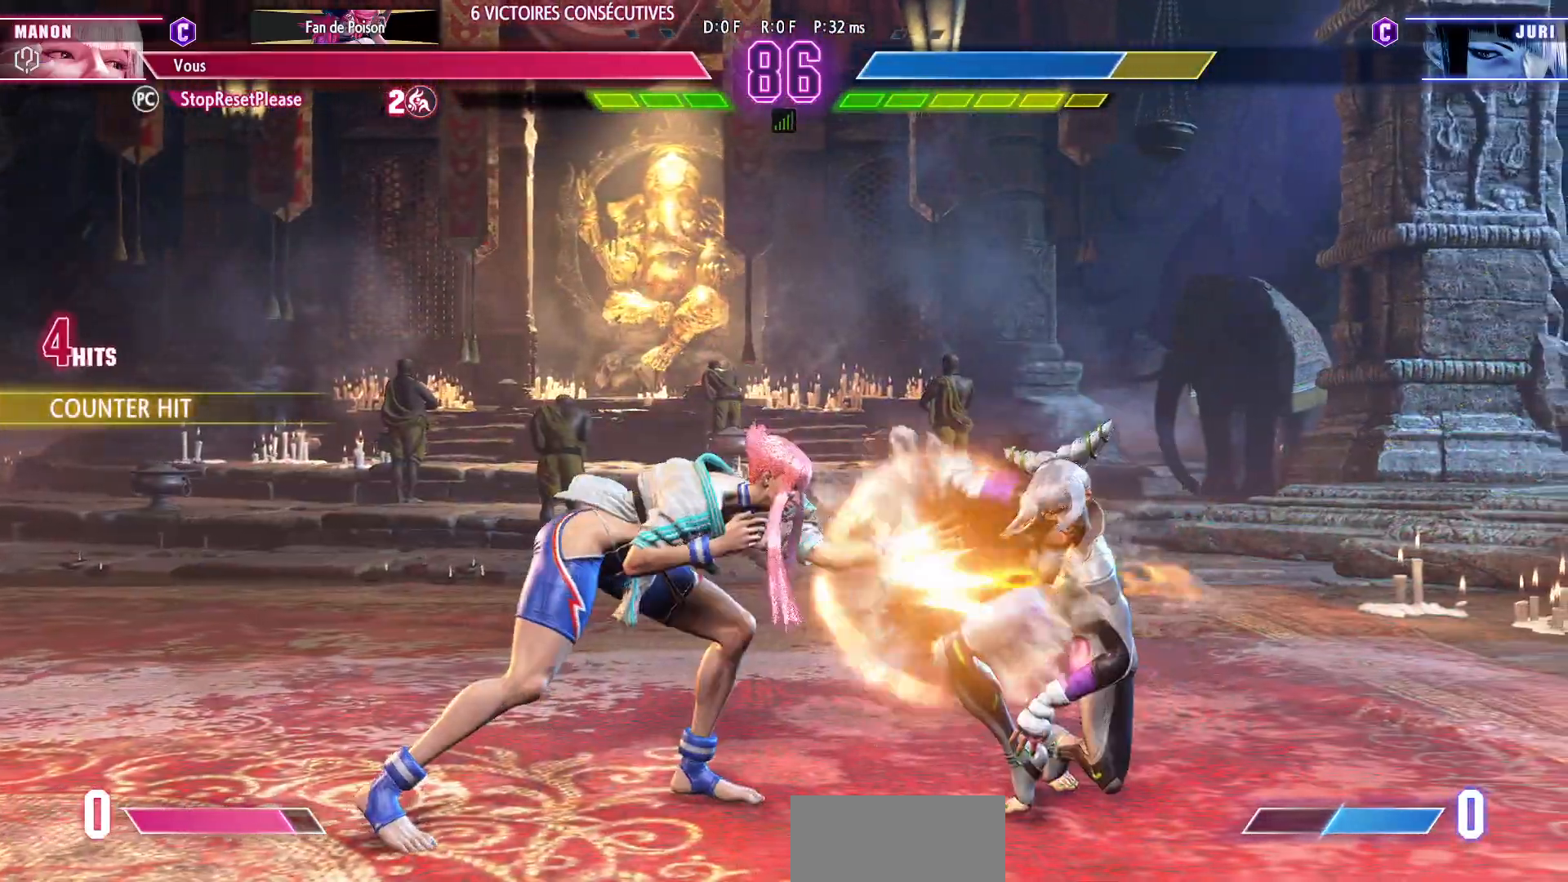
{"buttons": [], "left_stick": "left", "events": [[17, "left_stick", "up-right"], [67, "SQUARE", "up"], [83, "left_stick", "center"], [300, "left_stick", "left"]]}
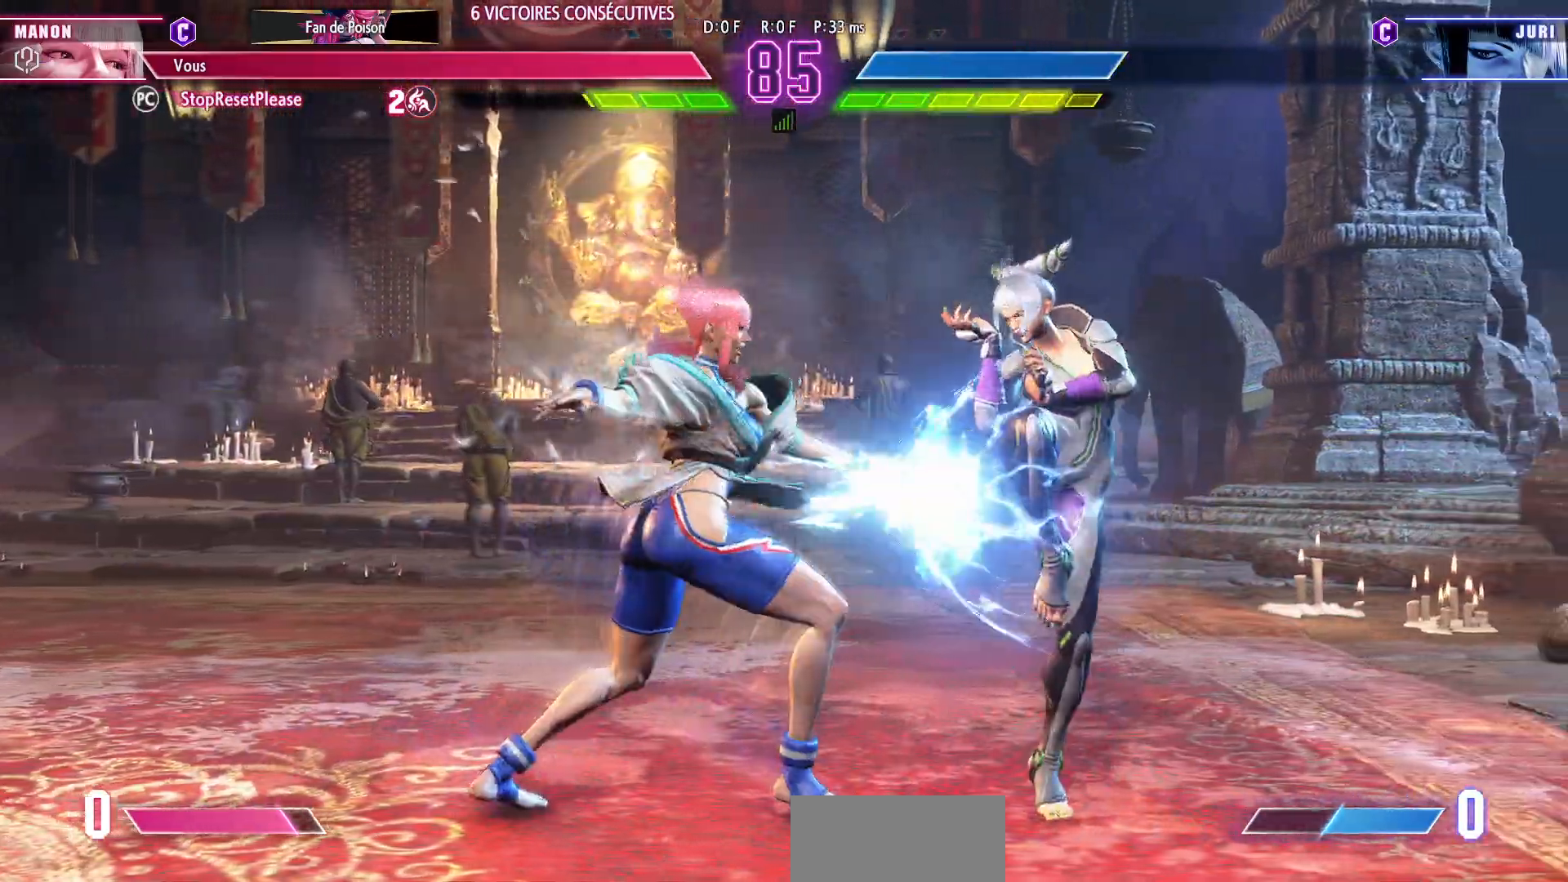
{"buttons": [], "left_stick": "down-left", "events": [[300, "left_stick", "down-left"]]}
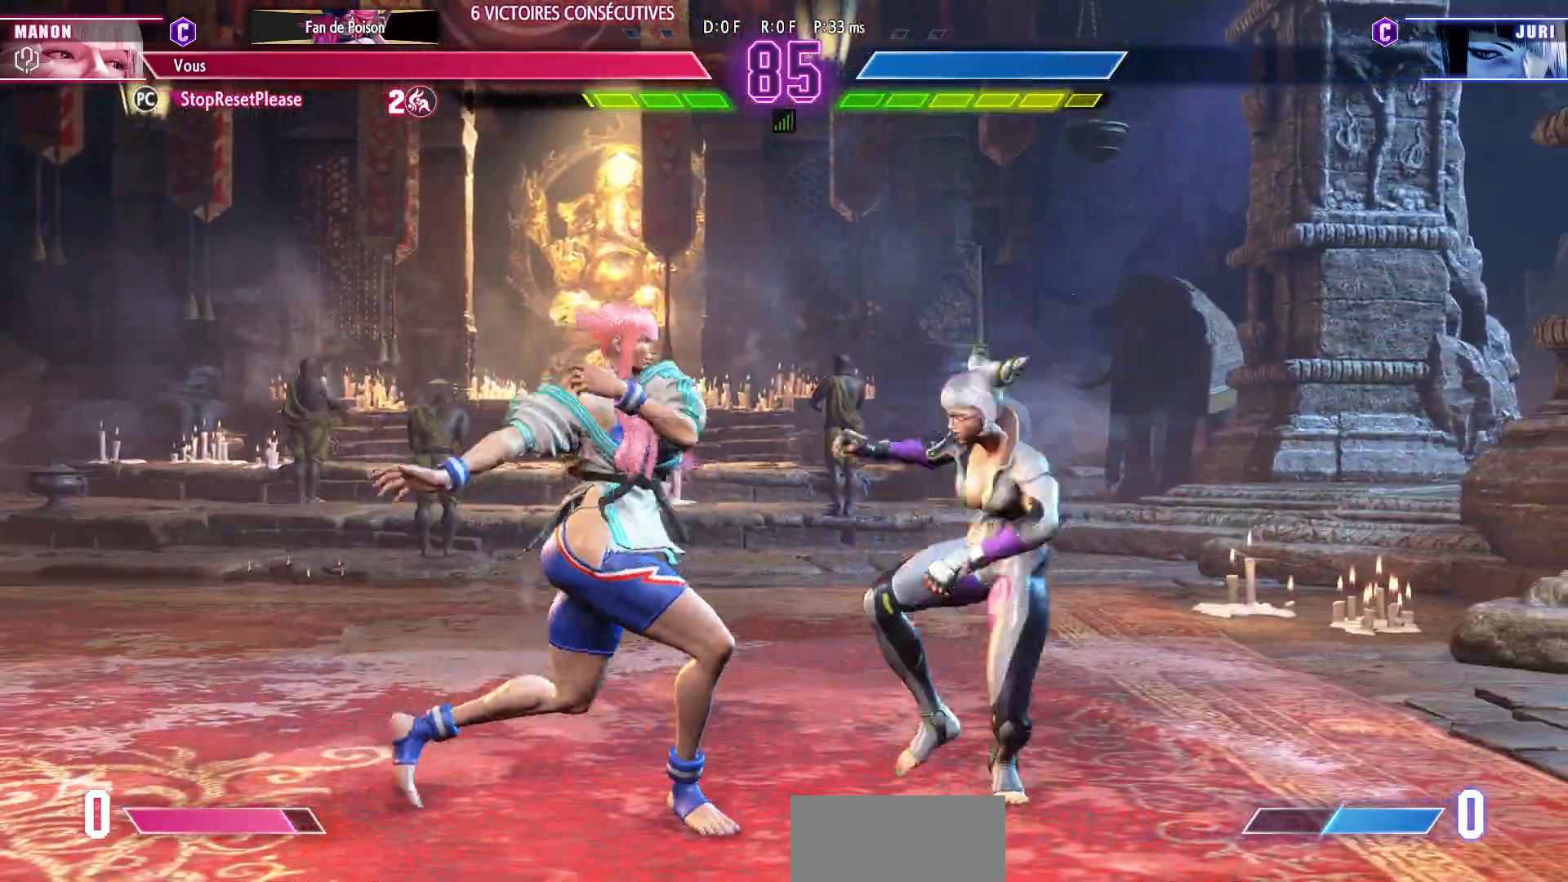
{"buttons": [], "left_stick": "down-left"}
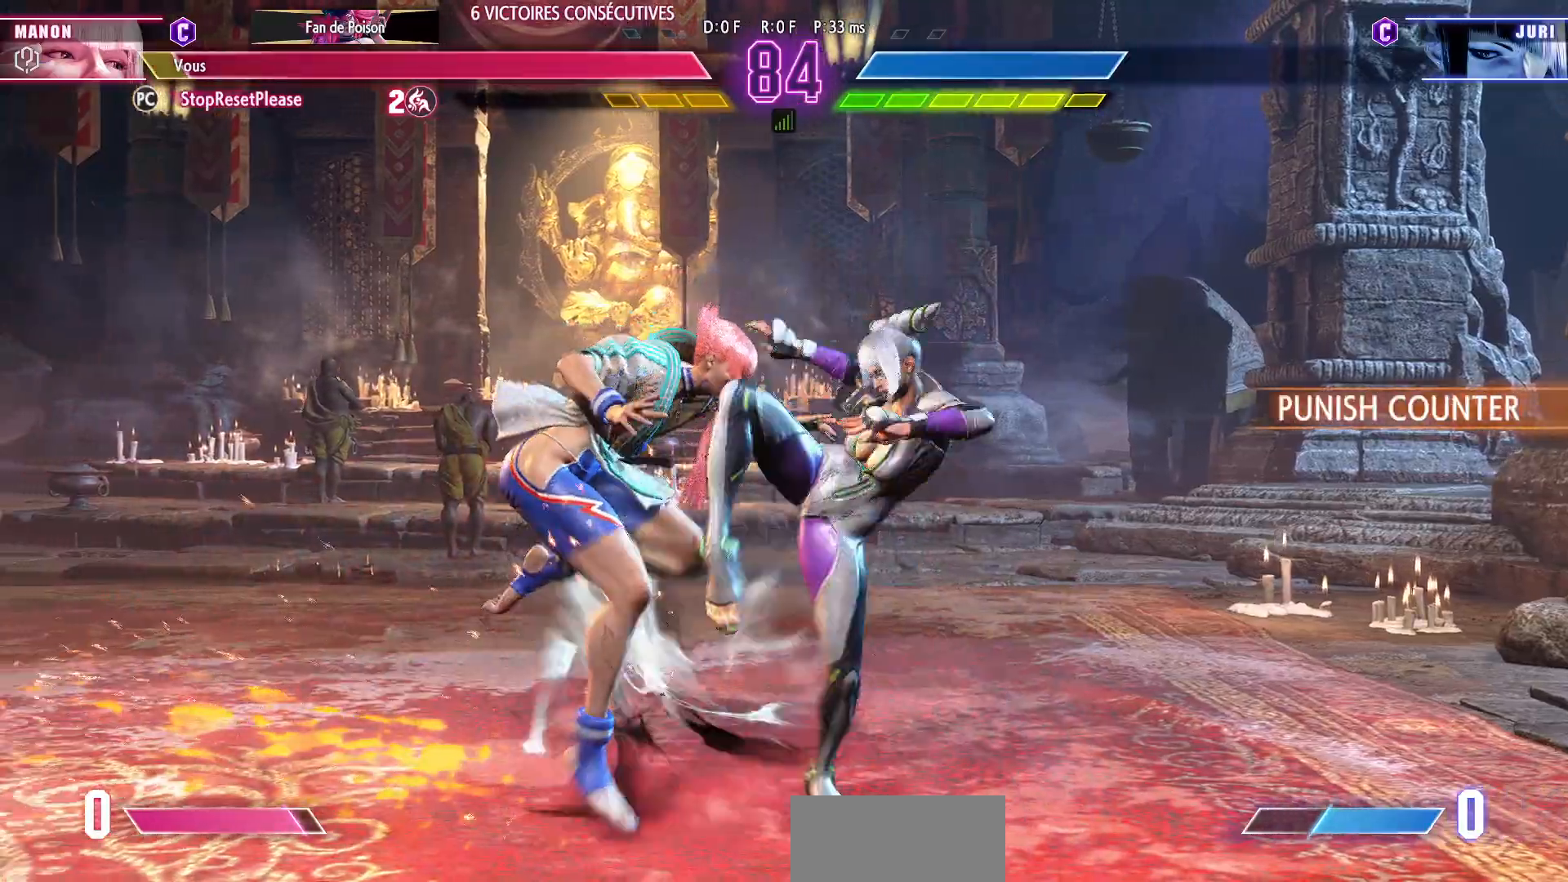
{"buttons": ["CIRCLE", "R2"], "left_stick": "down-left", "events": [[483, "CIRCLE", "down"], [483, "R2", "down"]]}
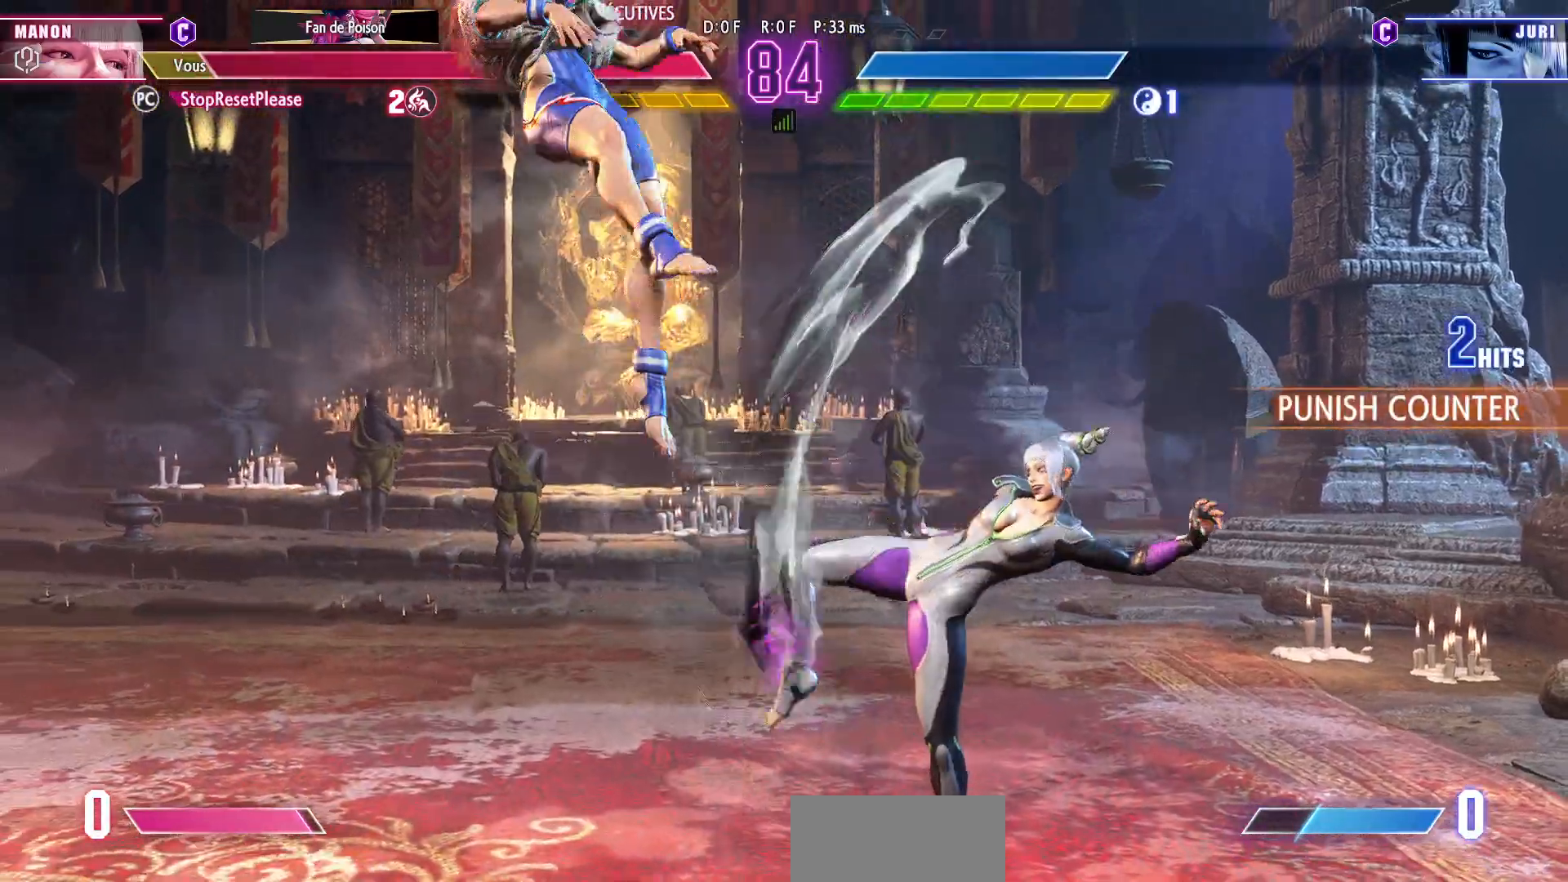
{"buttons": [], "left_stick": "down-left", "events": [[67, "CIRCLE", "up"], [67, "R2", "up"], [83, "CIRCLE", "down"], [83, "R2", "down"], [200, "CIRCLE", "up"], [200, "R2", "up"]]}